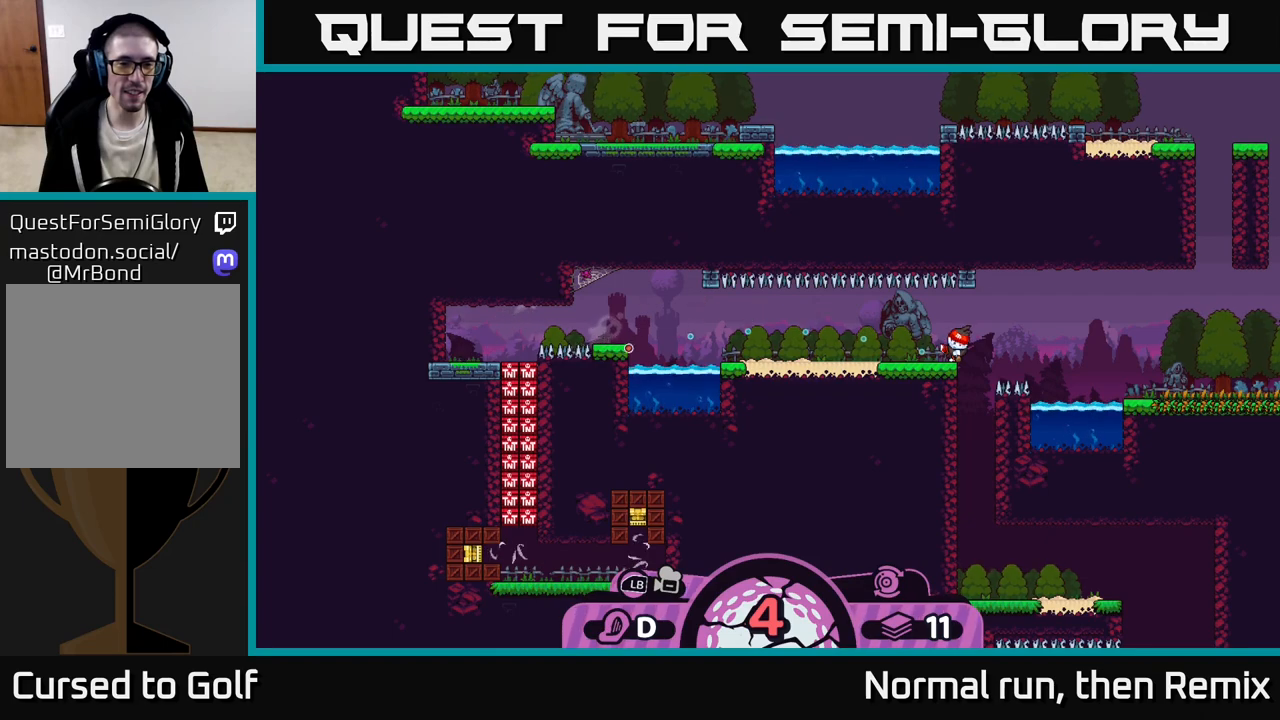
Gameplay with a controller (Xbox layout); each line is a JSON object with the inputs held at the frame after it. "events" lists button and stick changes between this image and that frame as [ms after this image, input, new state], when the widget could be followed in between.
{"buttons": ["B"], "left_stick": "center", "right_stick": "center", "events": [[483, "B", "down"]]}
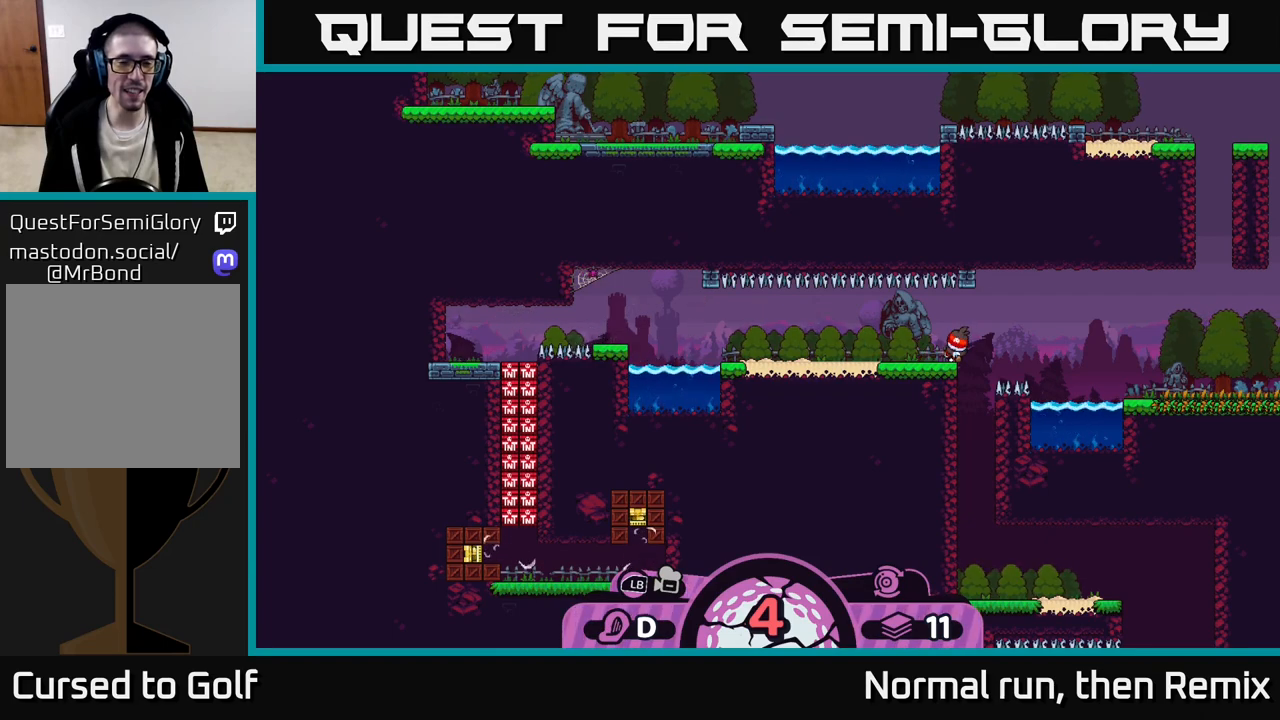
{"buttons": [], "left_stick": "center", "right_stick": "center", "events": [[100, "B", "up"]]}
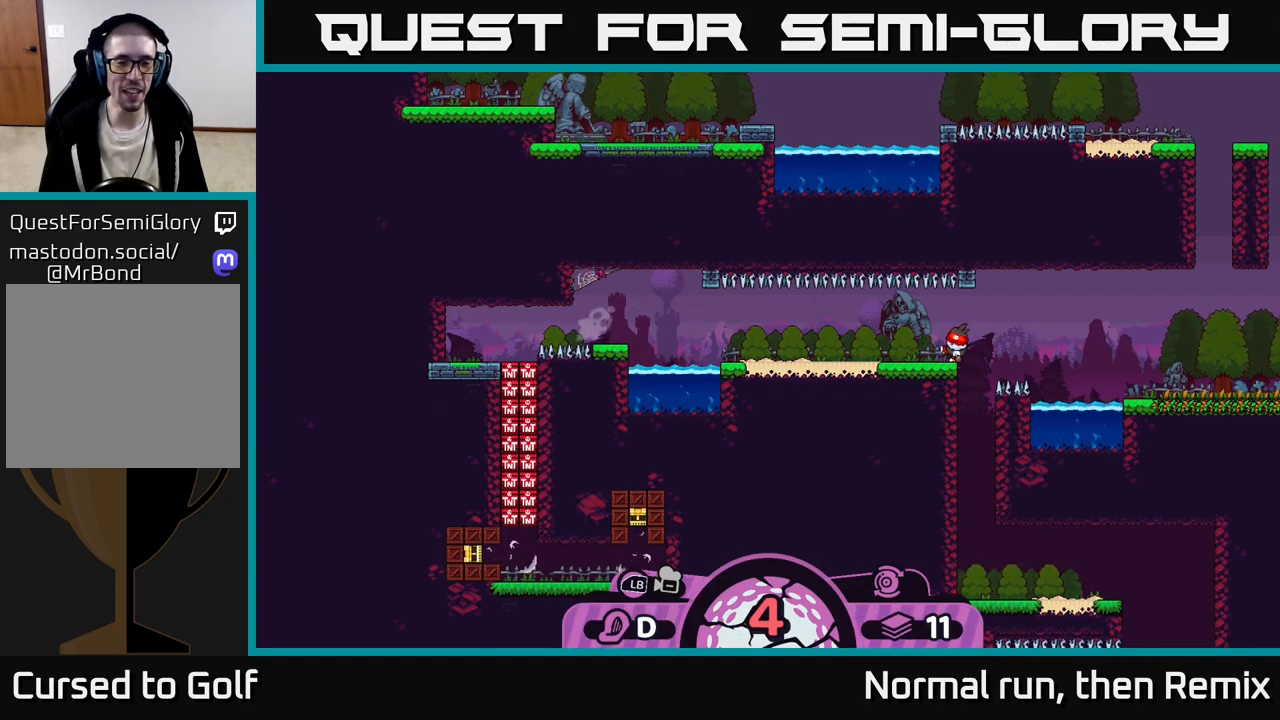
{"buttons": [], "left_stick": "center", "right_stick": "center", "events": []}
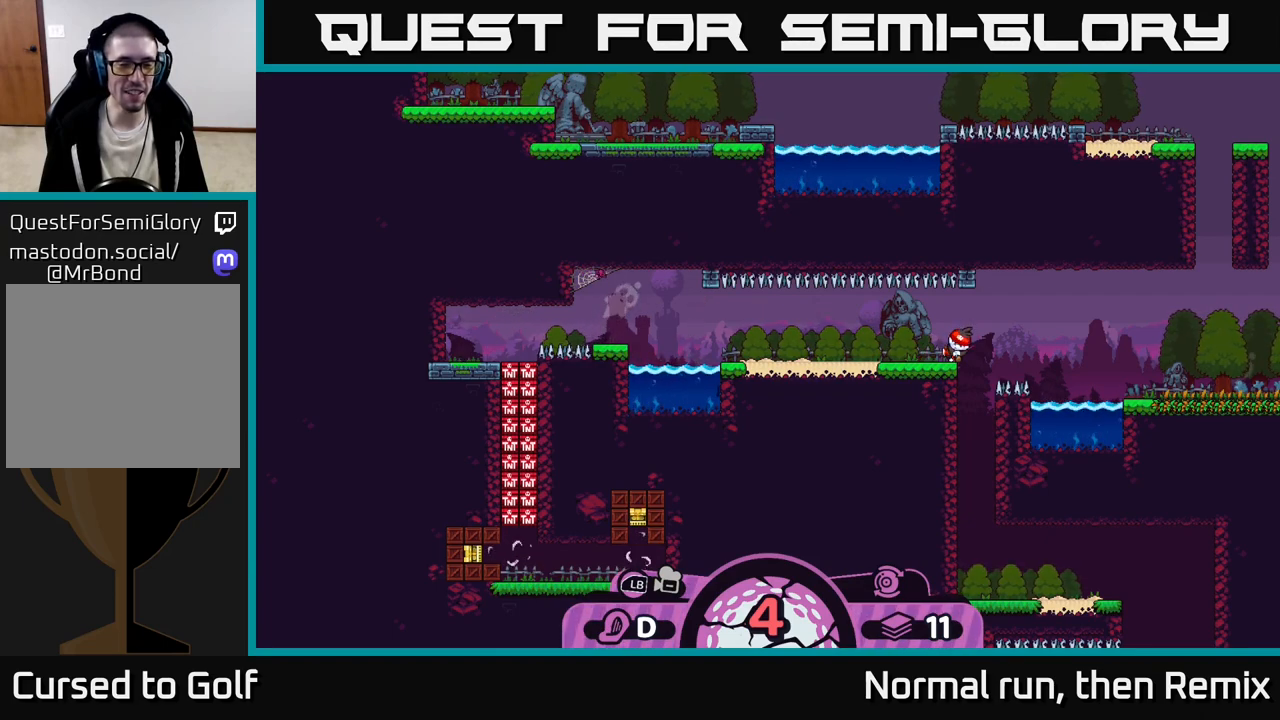
{"buttons": [], "left_stick": "center", "right_stick": "center", "events": []}
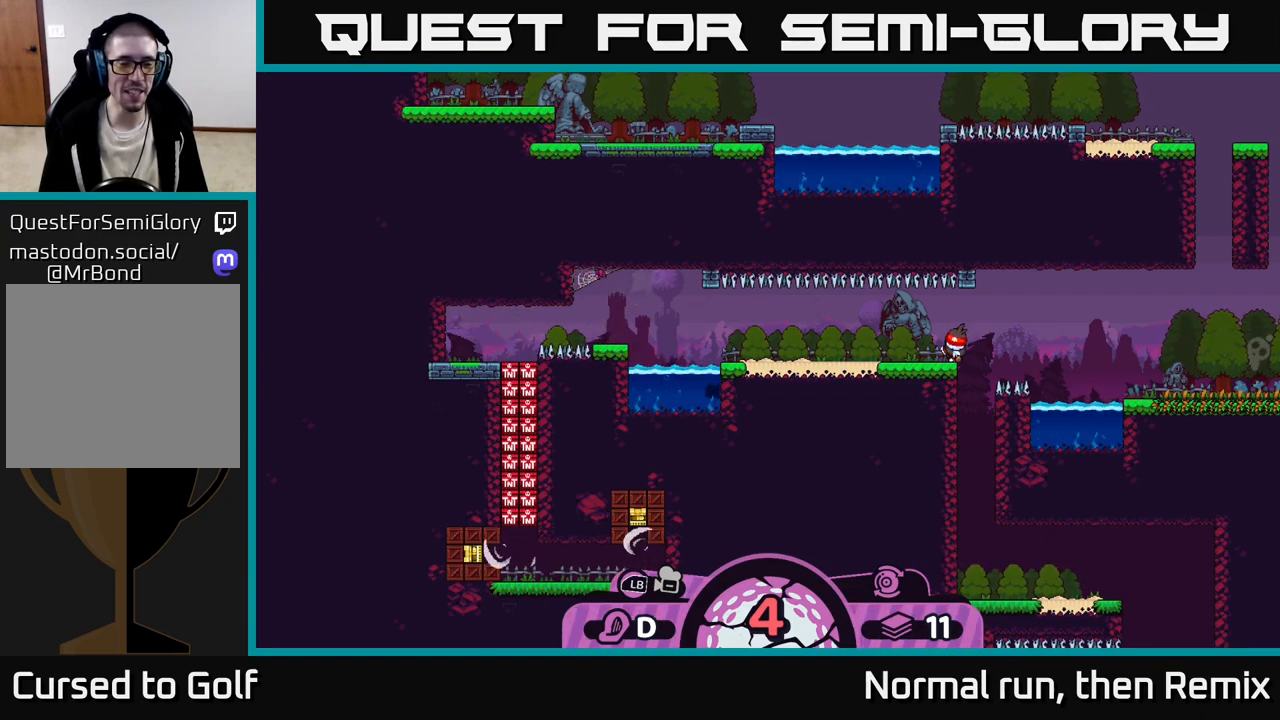
{"buttons": [], "left_stick": "center", "right_stick": "center", "events": []}
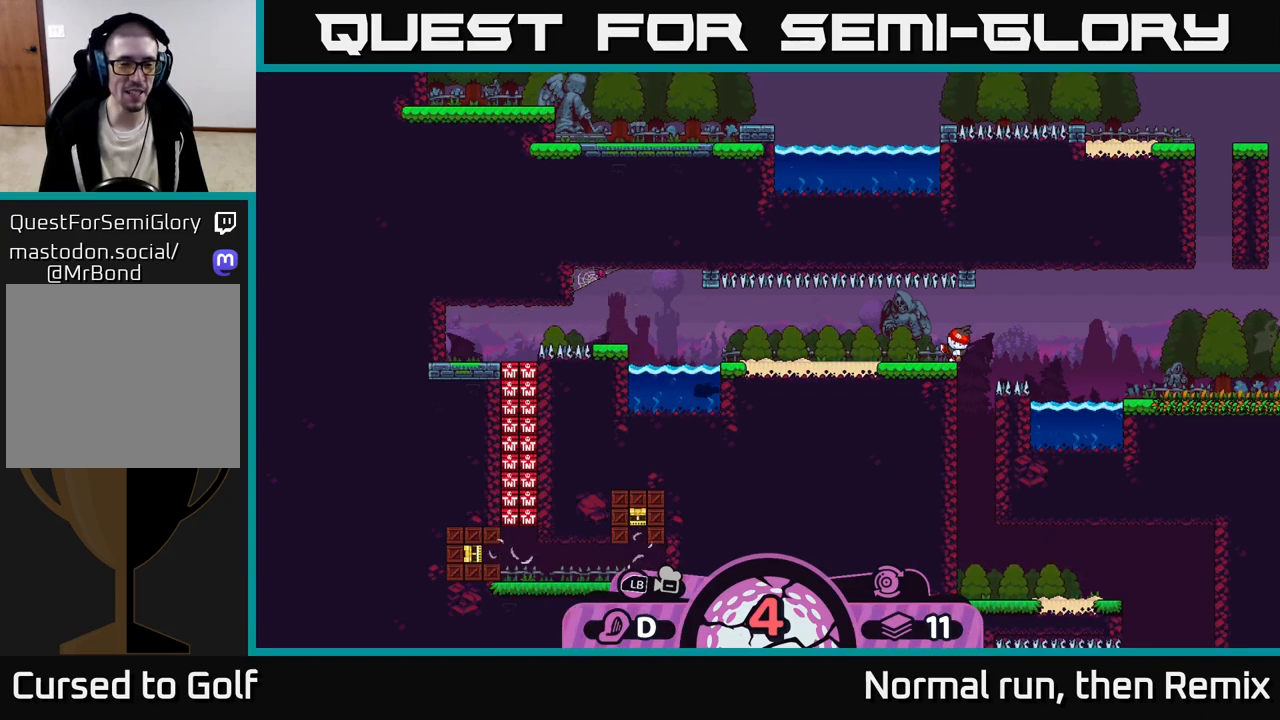
{"buttons": [], "left_stick": "center", "right_stick": "center", "events": []}
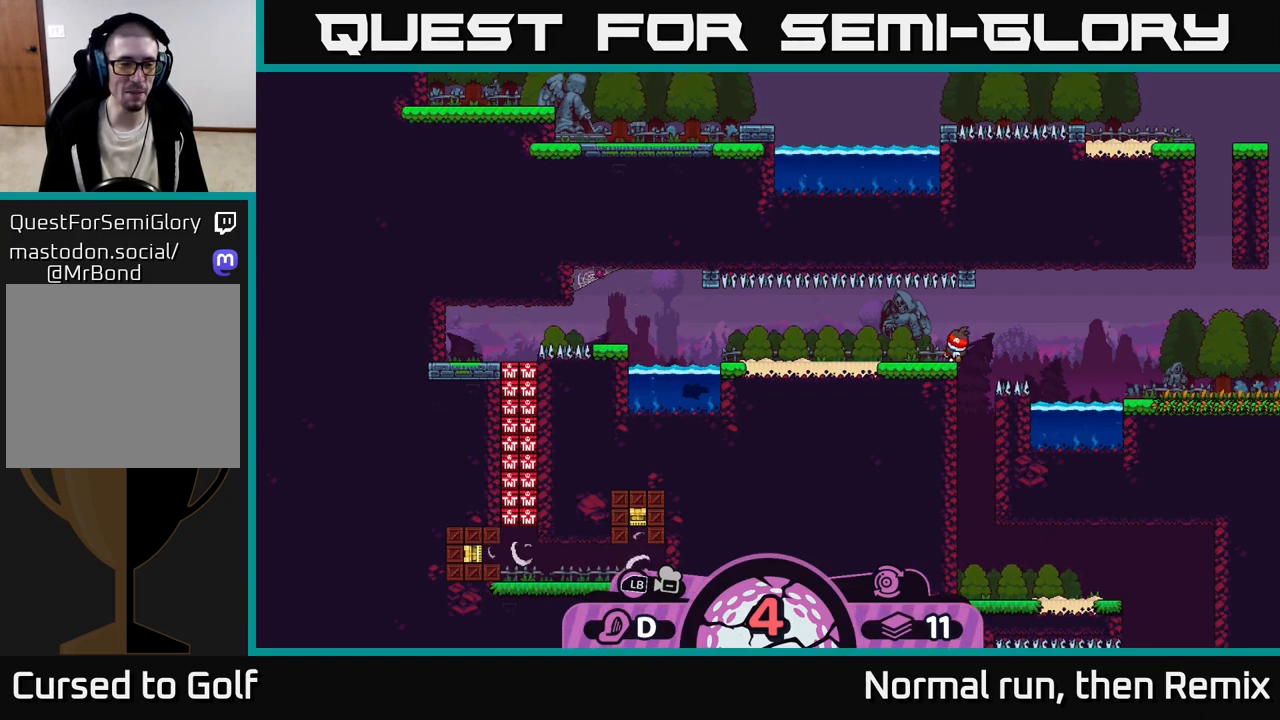
{"buttons": [], "left_stick": "center", "right_stick": "center", "events": []}
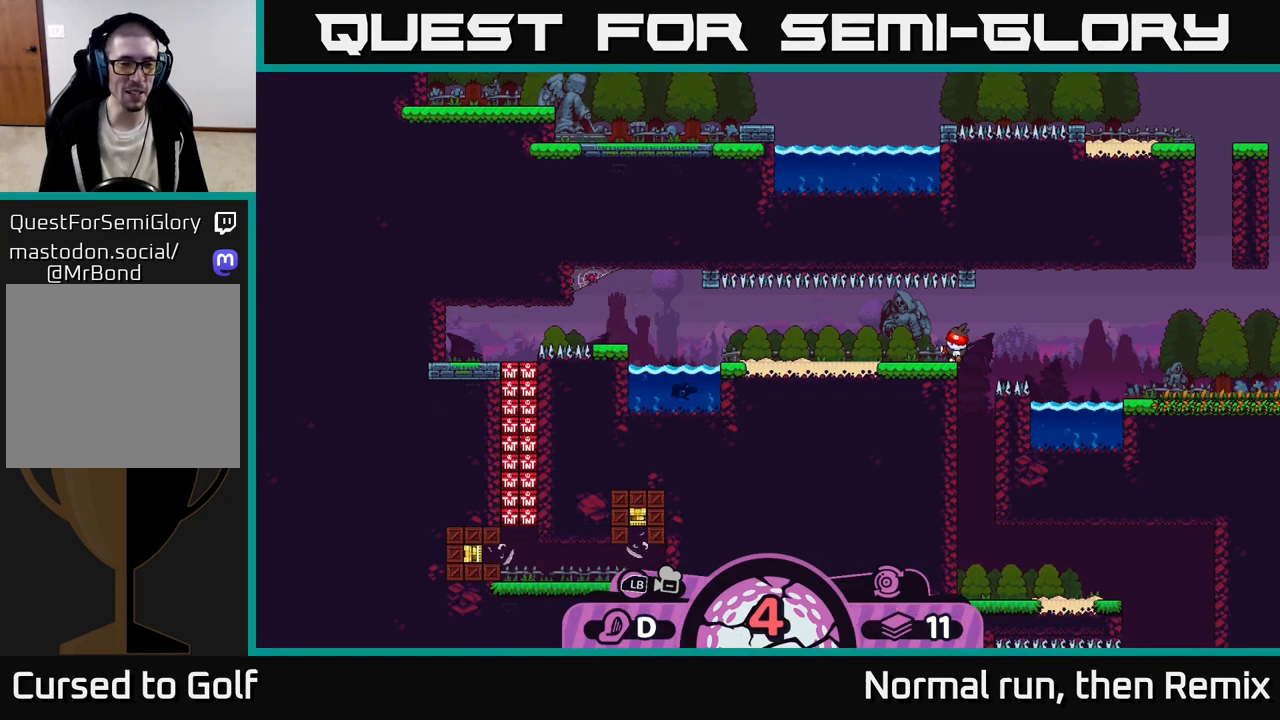
{"buttons": [], "left_stick": "center", "right_stick": "center", "events": []}
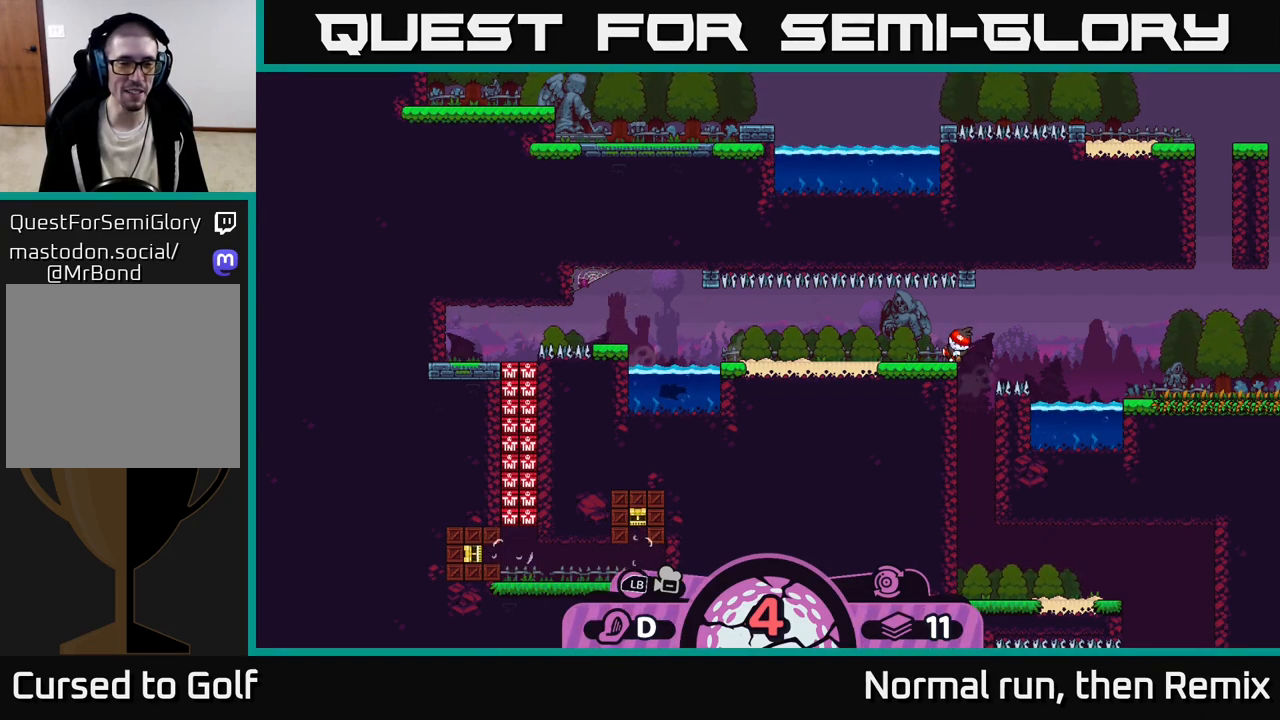
{"buttons": [], "left_stick": "center", "right_stick": "center", "events": []}
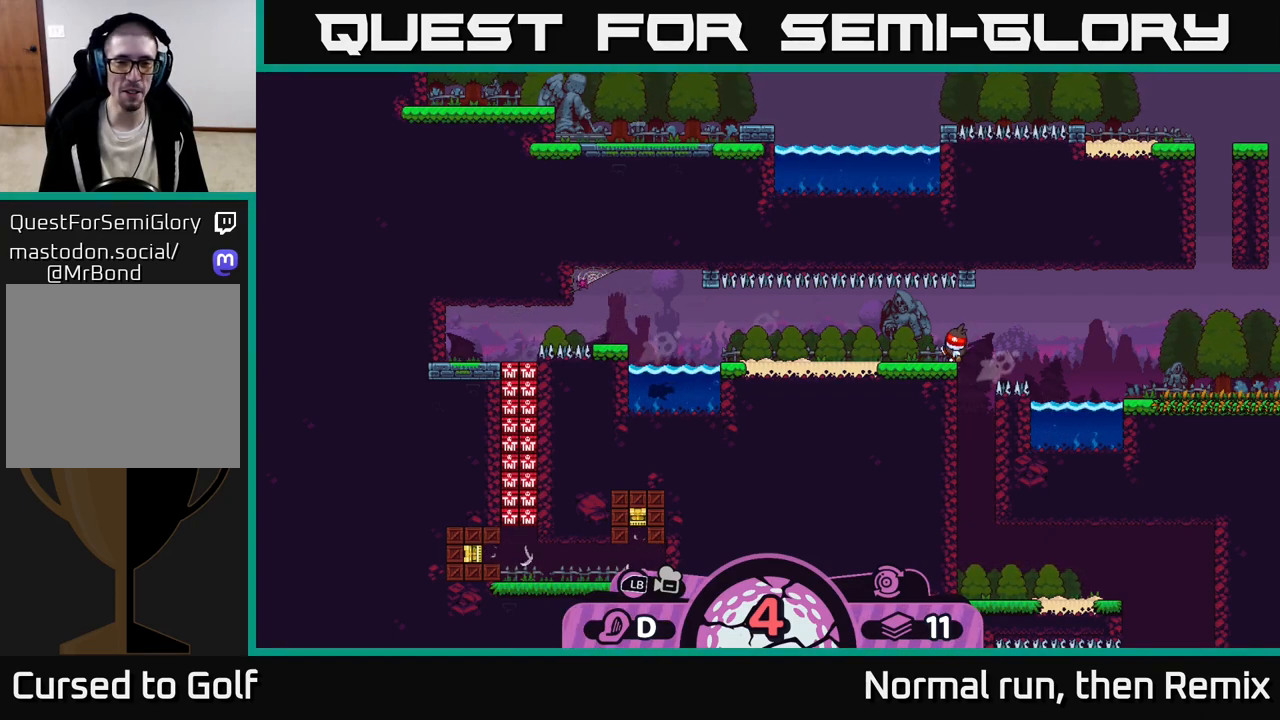
{"buttons": ["A"], "left_stick": "center", "right_stick": "center", "events": [[483, "A", "down"]]}
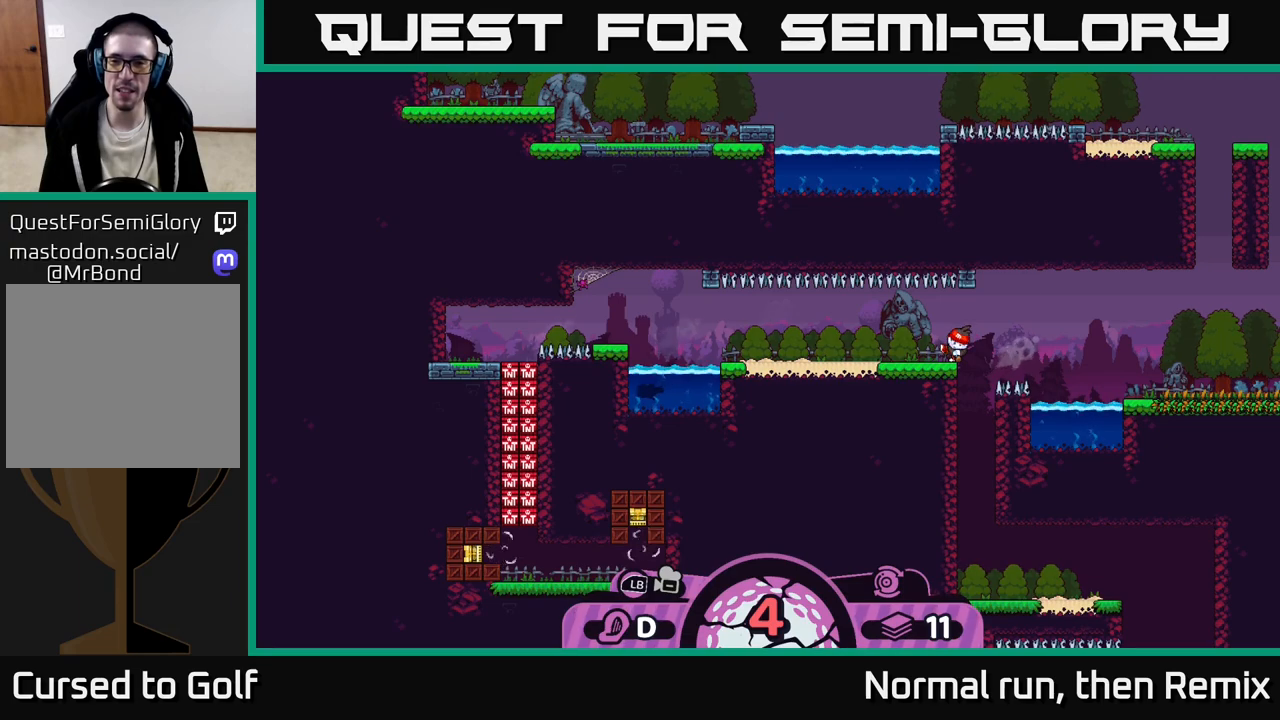
{"buttons": ["A"], "left_stick": "center", "right_stick": "center", "events": [[83, "A", "up"], [433, "A", "down"]]}
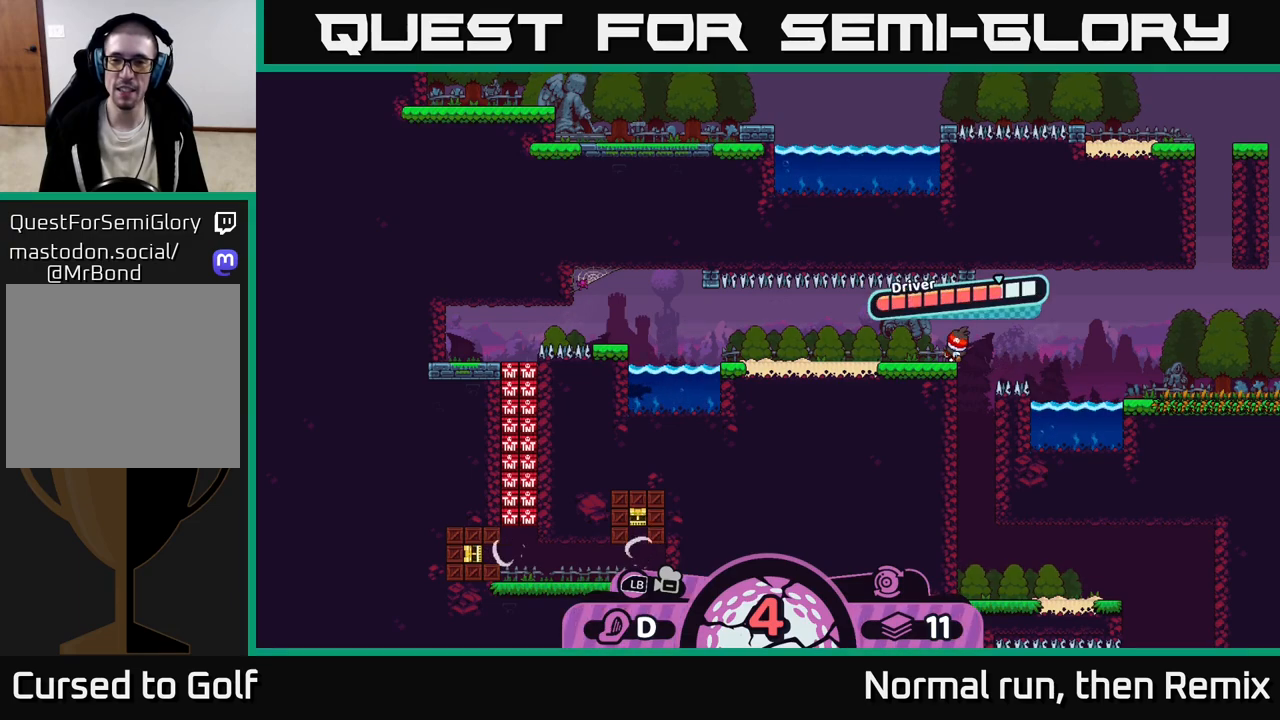
{"buttons": [], "left_stick": "left", "right_stick": "center", "events": [[50, "A", "up"], [50, "left_stick", "left"]]}
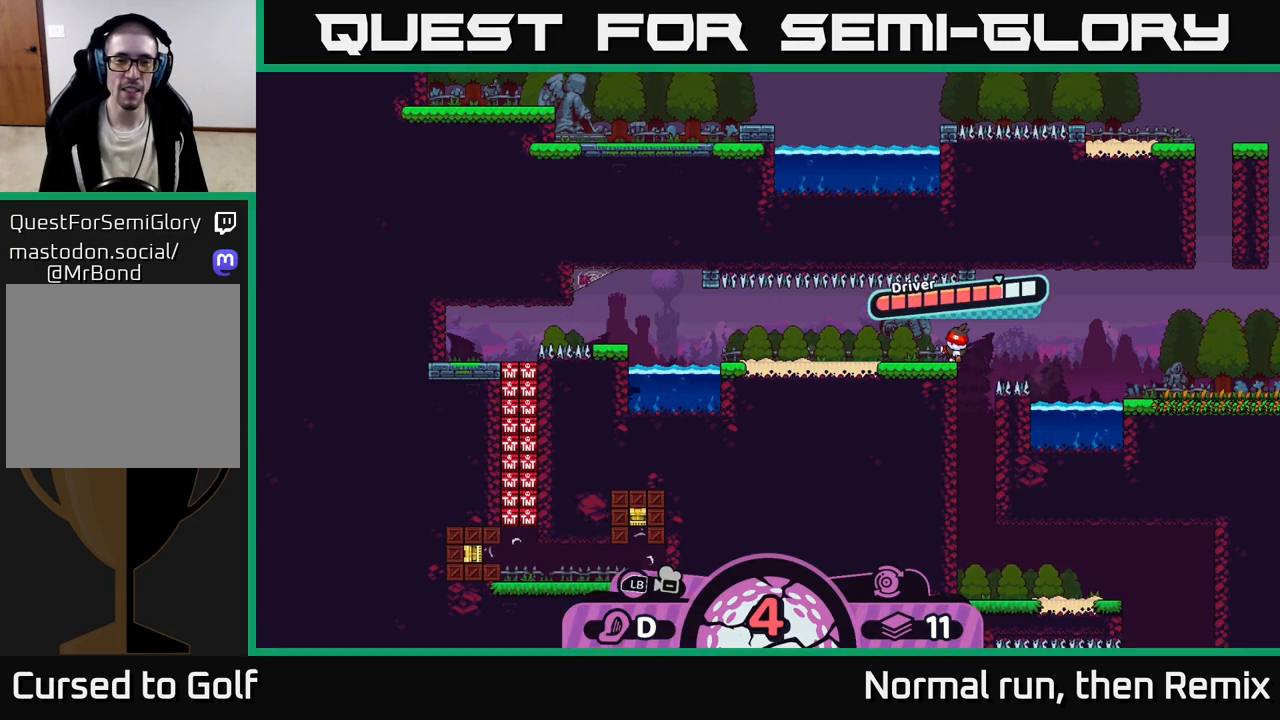
{"buttons": [], "left_stick": "center", "right_stick": "center", "events": [[117, "left_stick", "center"]]}
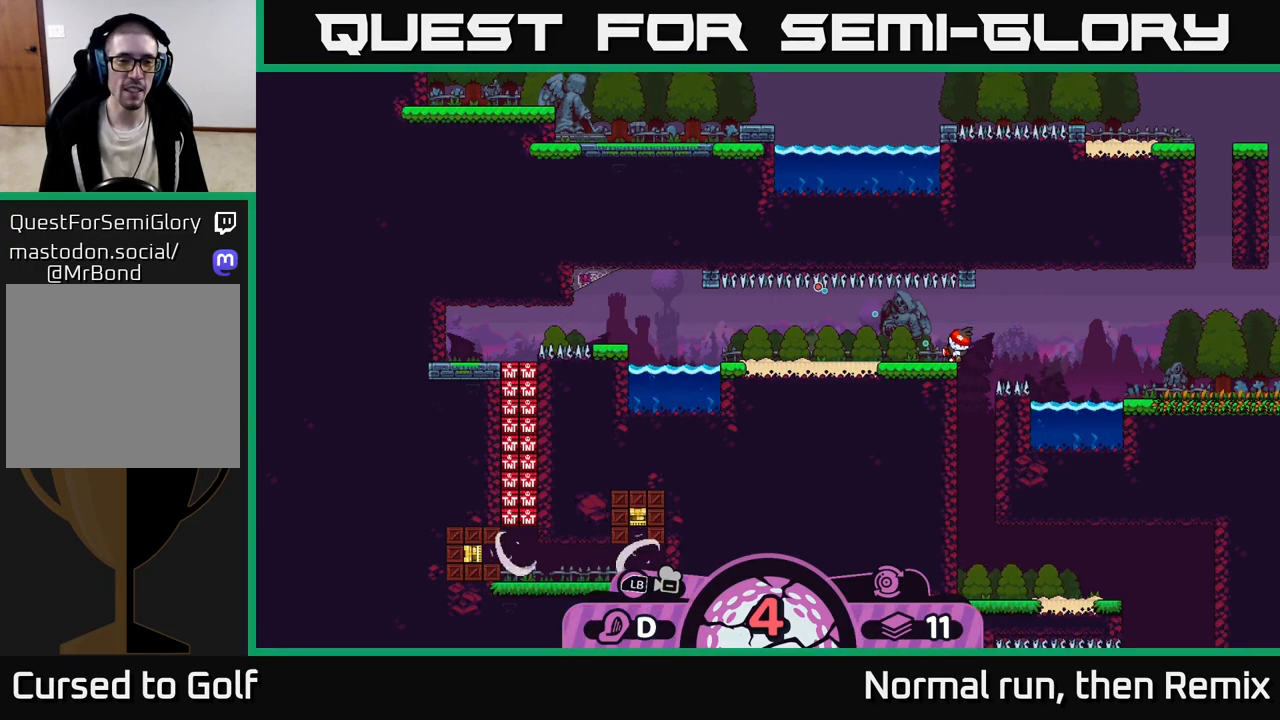
{"buttons": [], "left_stick": "center", "right_stick": "center", "events": []}
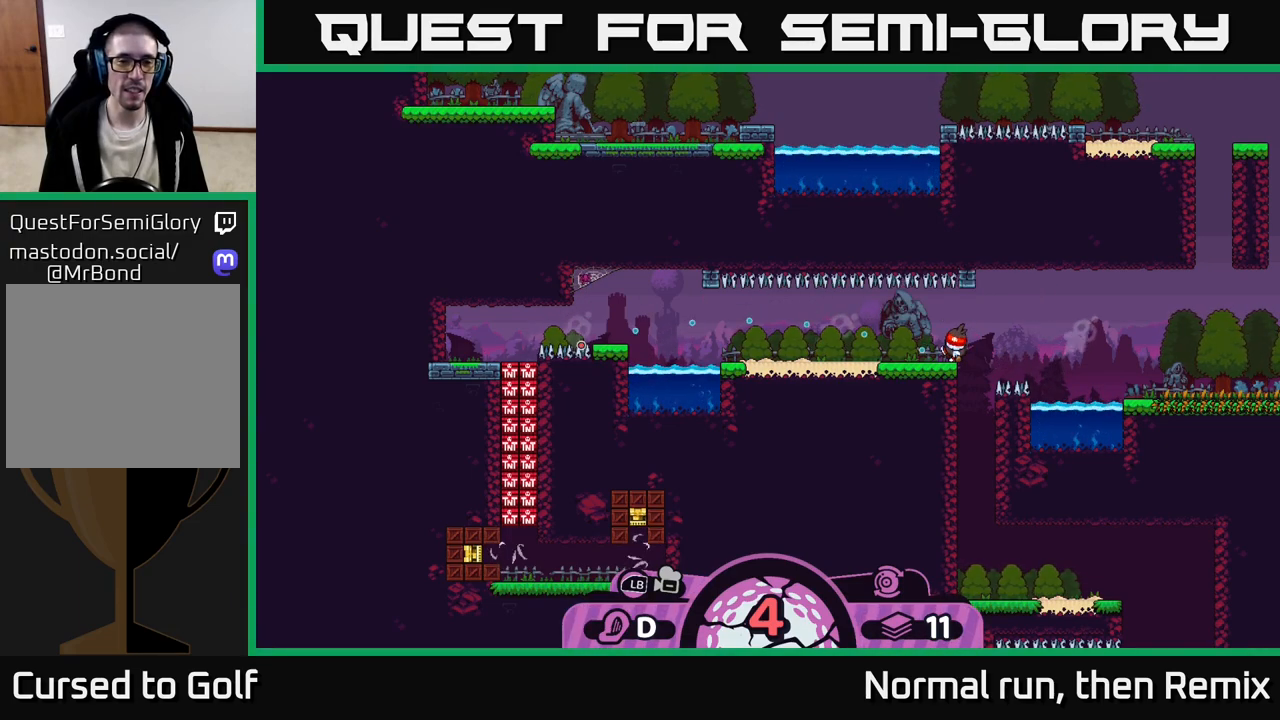
{"buttons": [], "left_stick": "center", "right_stick": "center", "events": []}
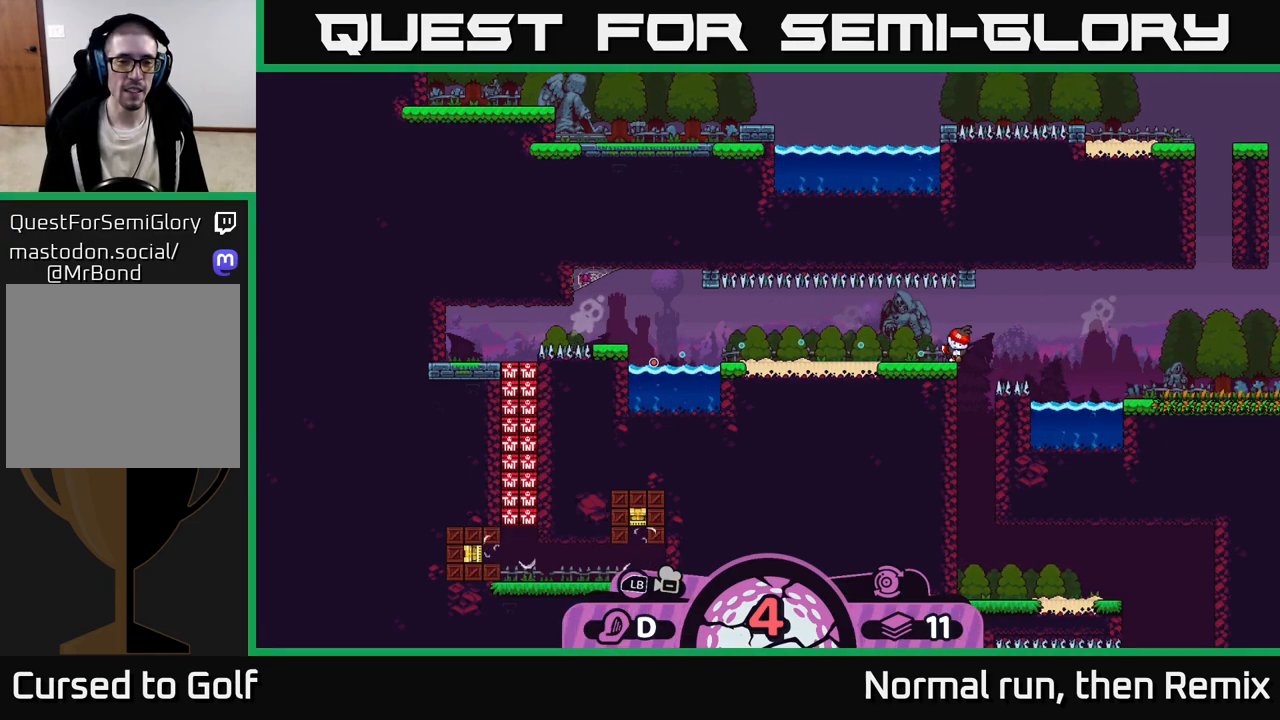
{"buttons": [], "left_stick": "center", "right_stick": "center", "events": []}
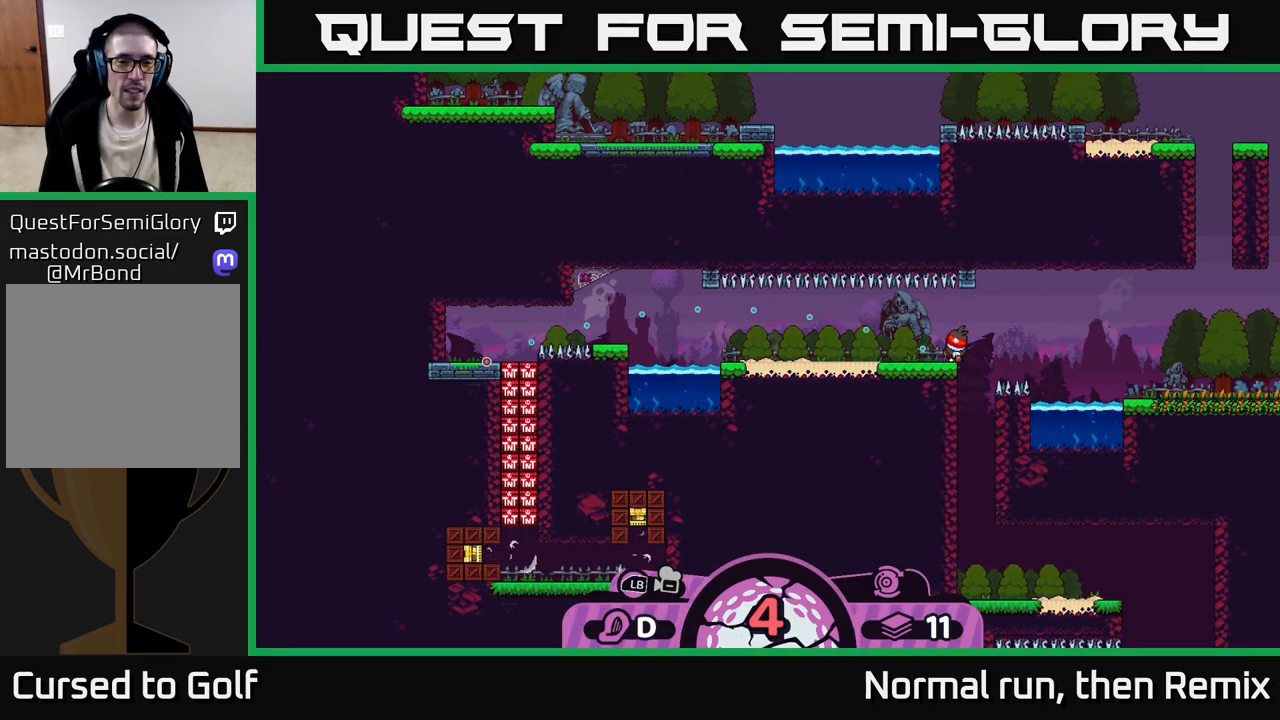
{"buttons": [], "left_stick": "center", "right_stick": "center", "events": []}
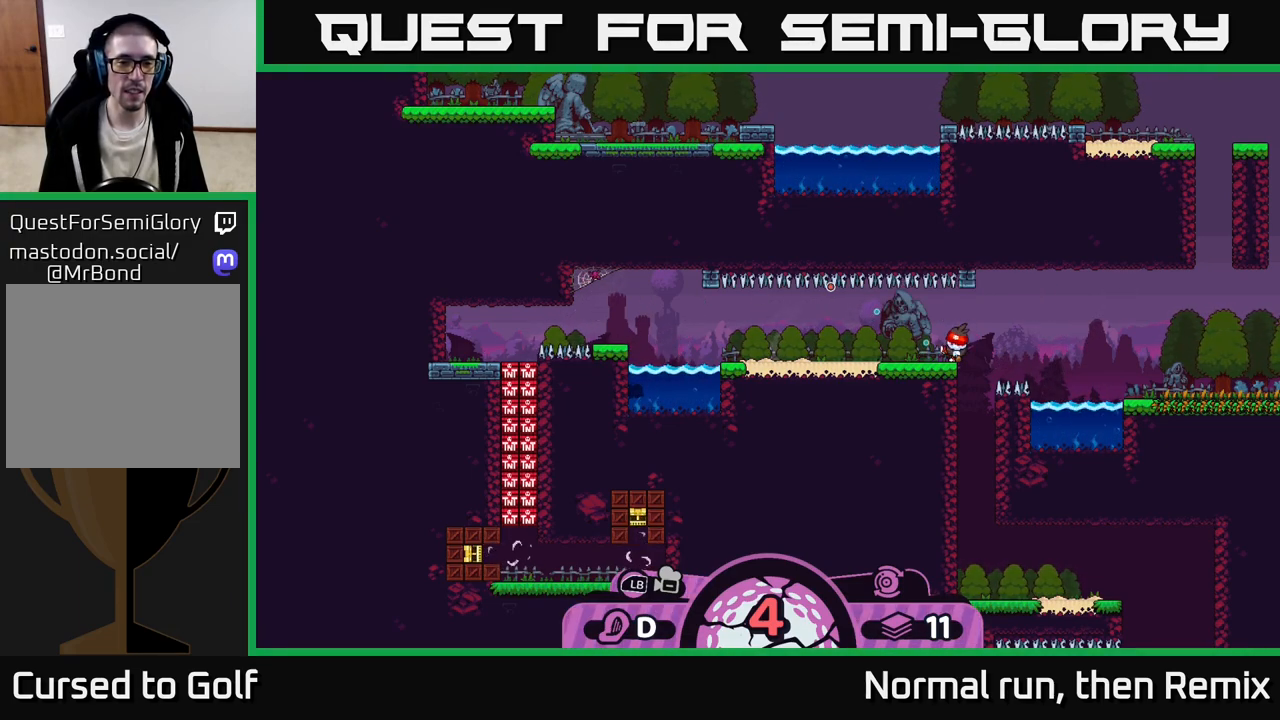
{"buttons": [], "left_stick": "center", "right_stick": "center", "events": []}
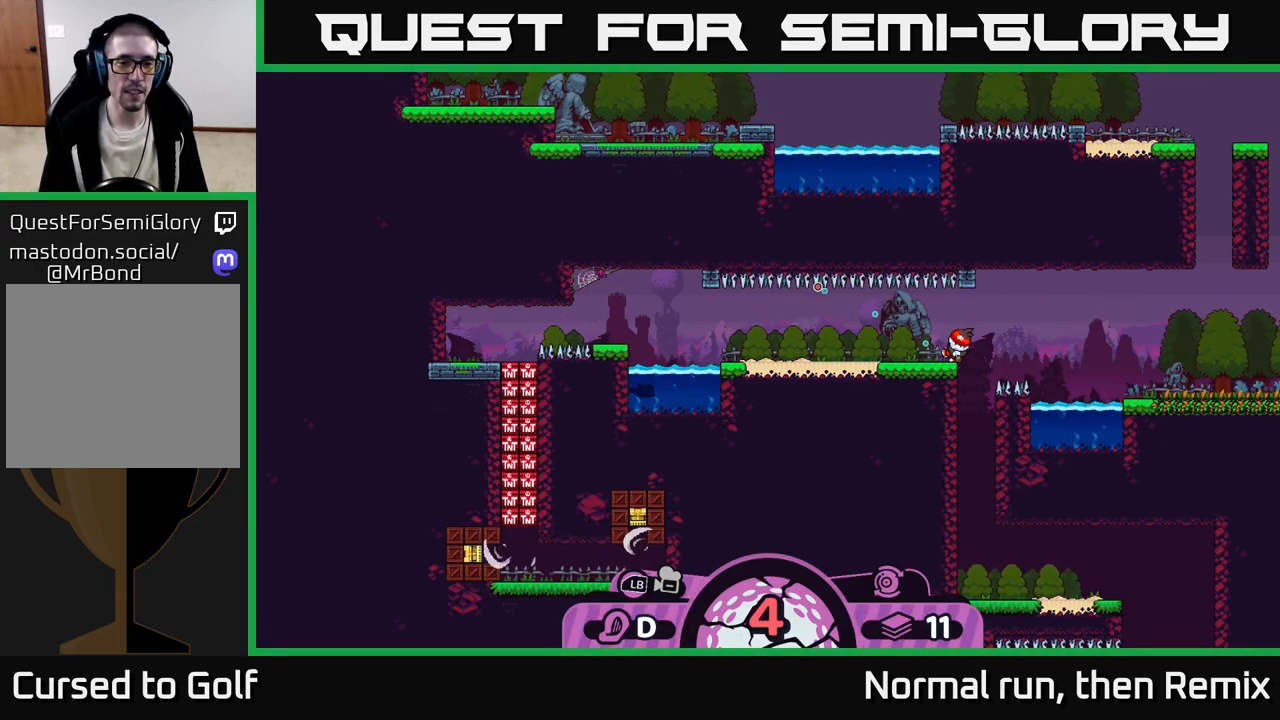
{"buttons": [], "left_stick": "center", "right_stick": "center", "events": []}
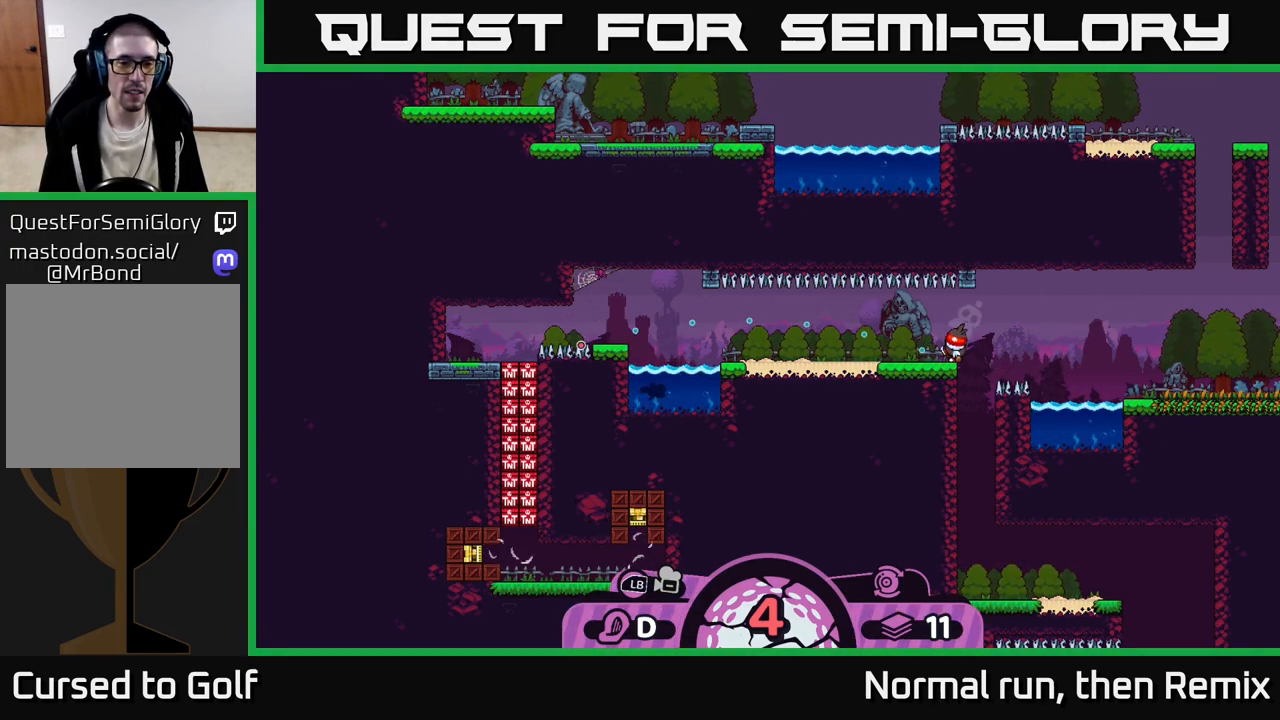
{"buttons": [], "left_stick": "center", "right_stick": "center", "events": []}
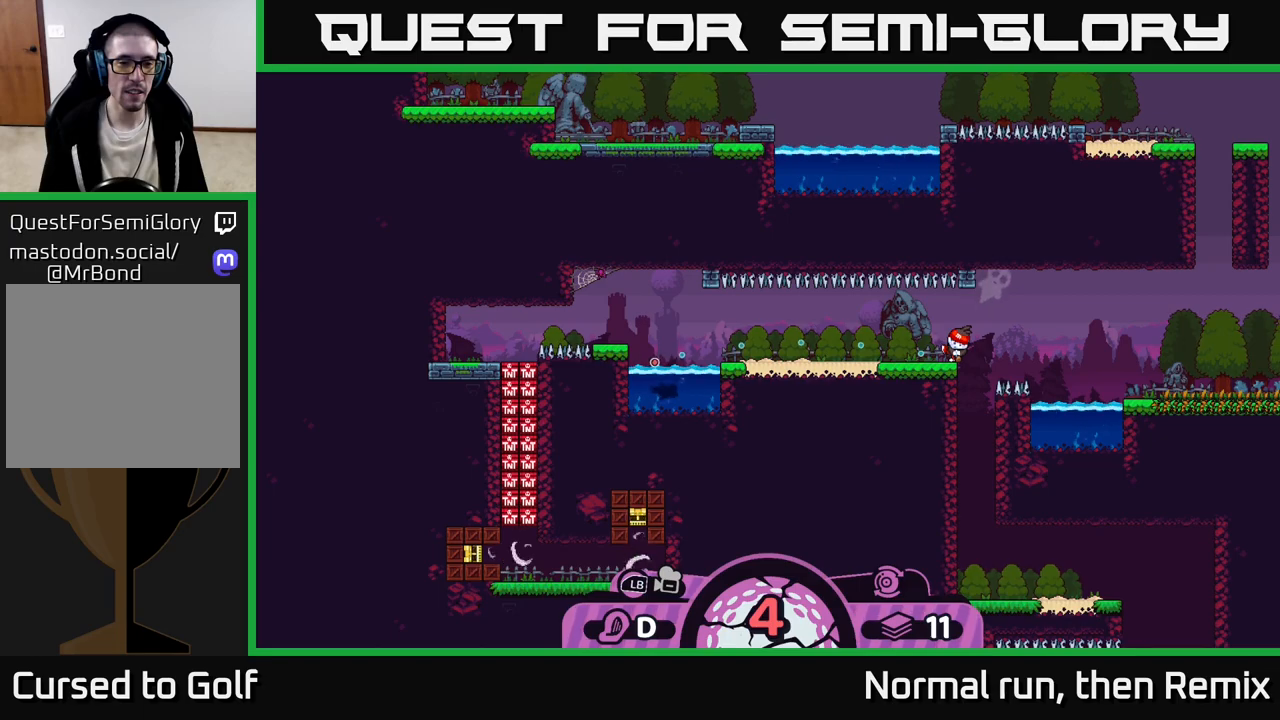
{"buttons": [], "left_stick": "center", "right_stick": "center", "events": []}
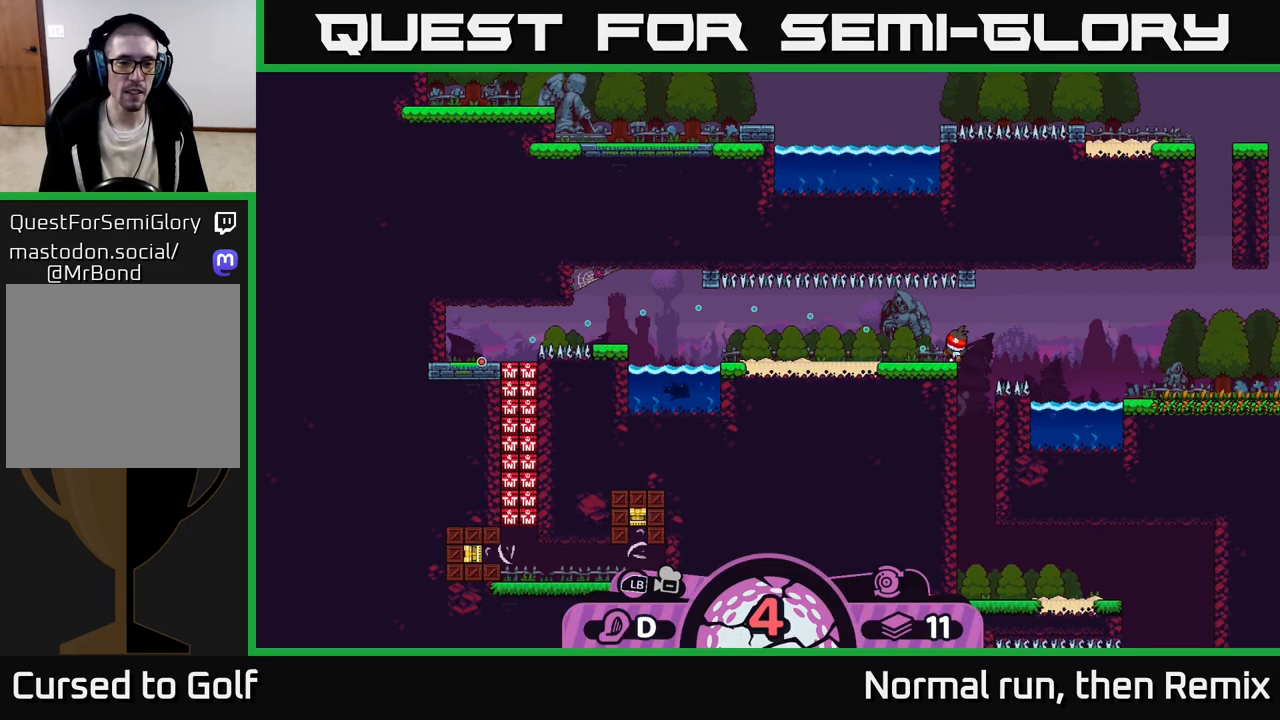
{"buttons": [], "left_stick": "left", "right_stick": "center", "events": [[50, "A", "down"], [150, "A", "up"], [300, "left_stick", "left"]]}
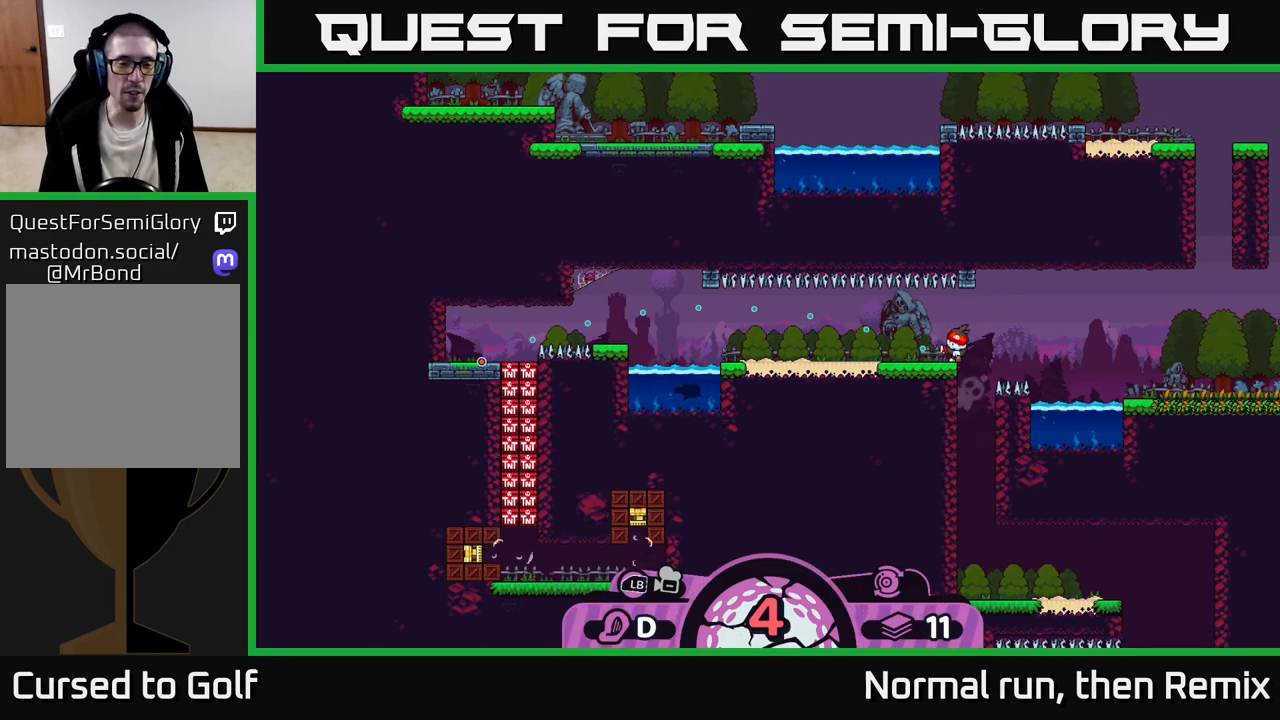
{"buttons": [], "left_stick": "center", "right_stick": "center", "events": [[167, "left_stick", "center"]]}
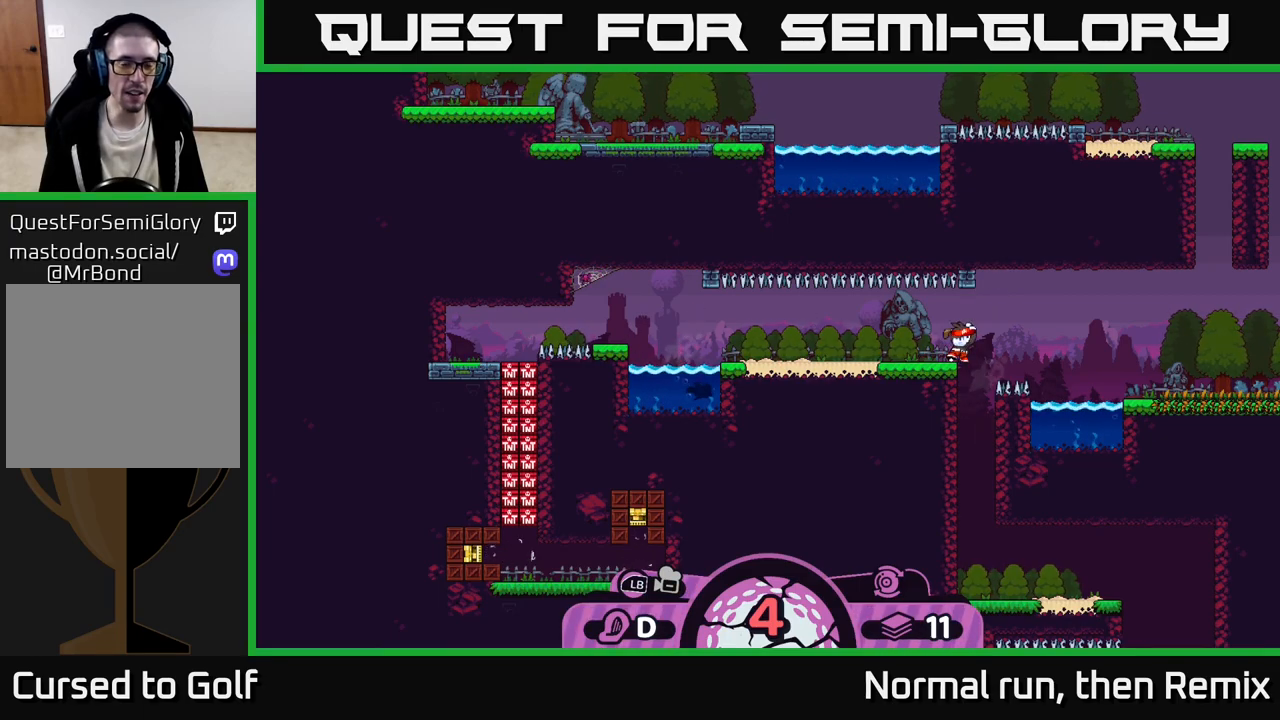
{"buttons": [], "left_stick": "center", "right_stick": "center", "events": []}
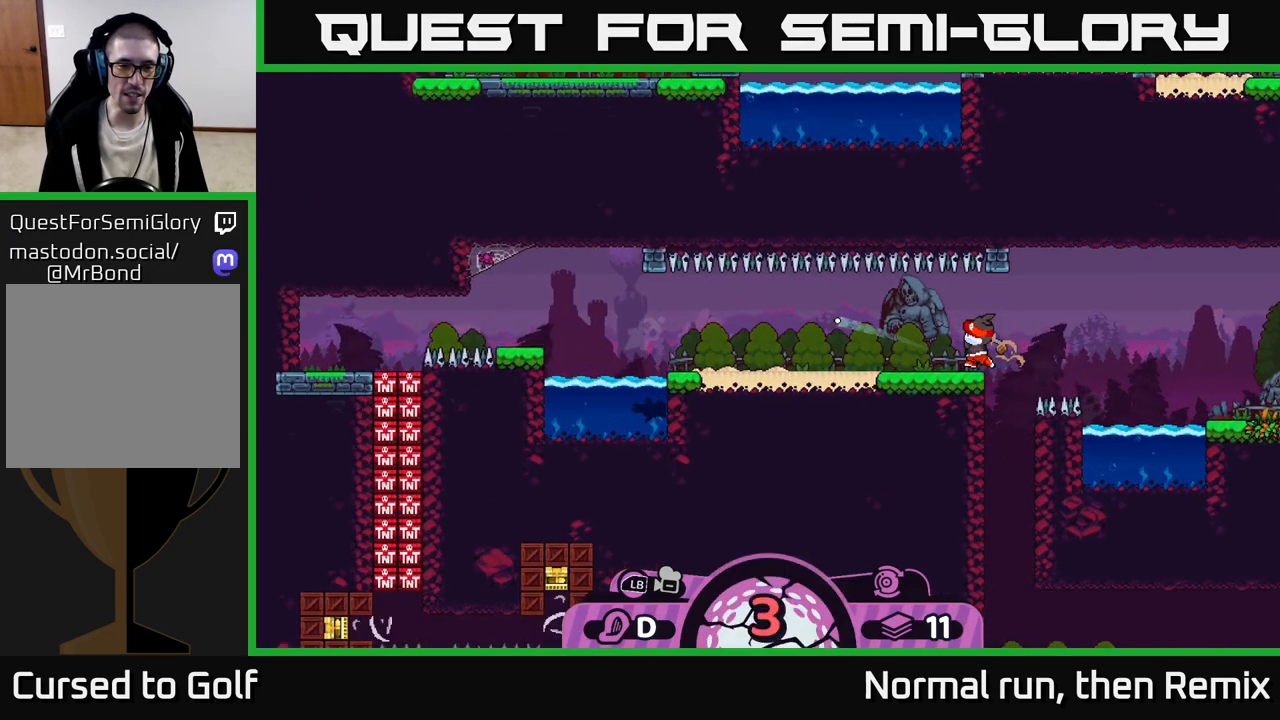
{"buttons": [], "left_stick": "center", "right_stick": "center", "events": []}
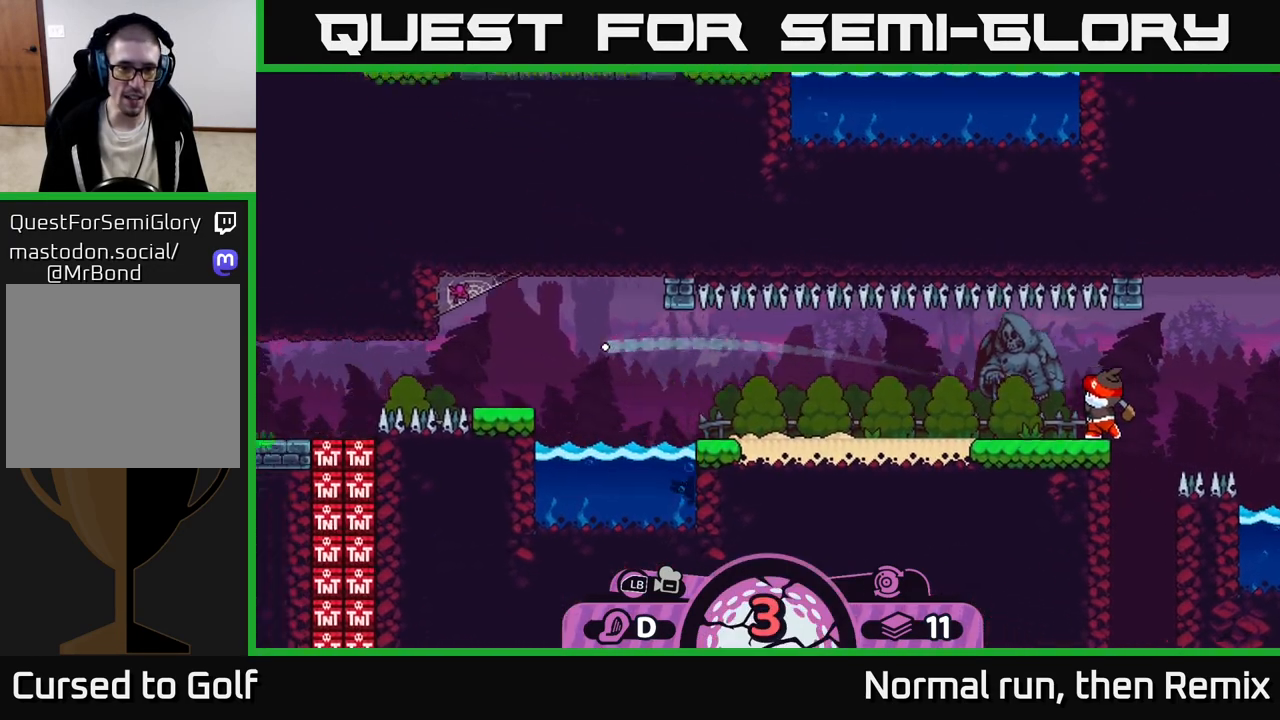
{"buttons": [], "left_stick": "center", "right_stick": "center", "events": []}
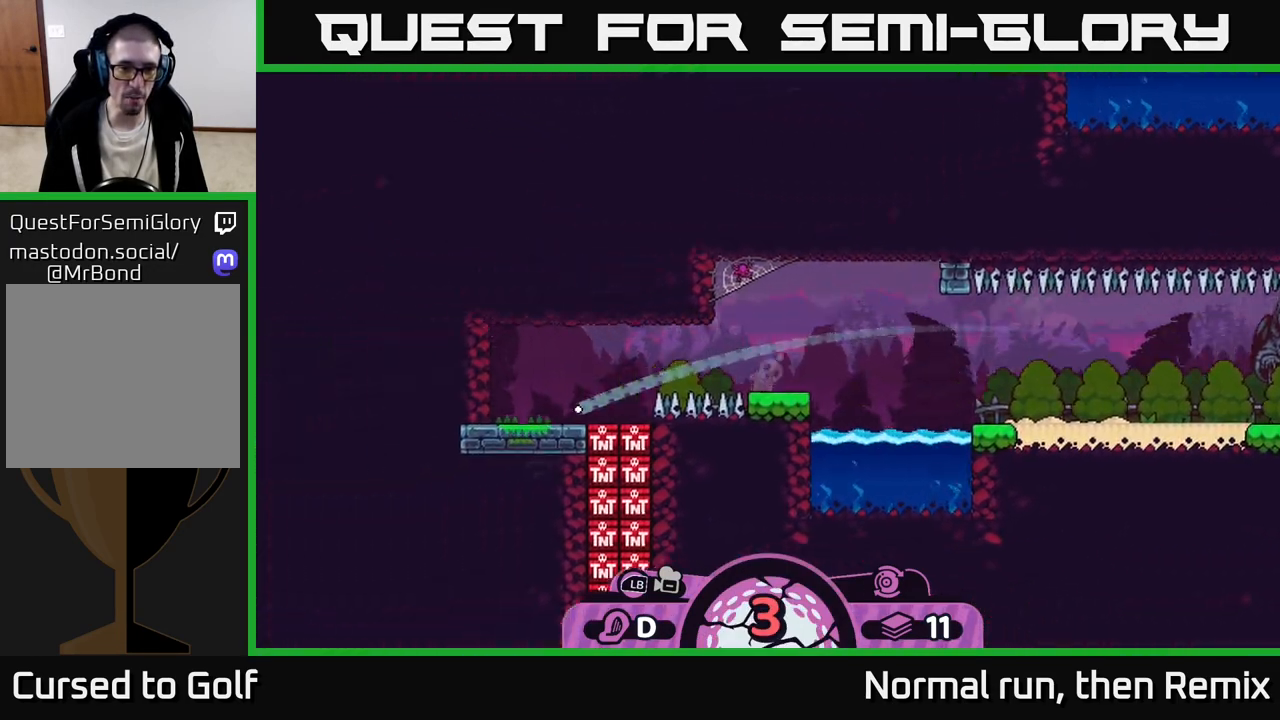
{"buttons": [], "left_stick": "center", "right_stick": "center", "events": []}
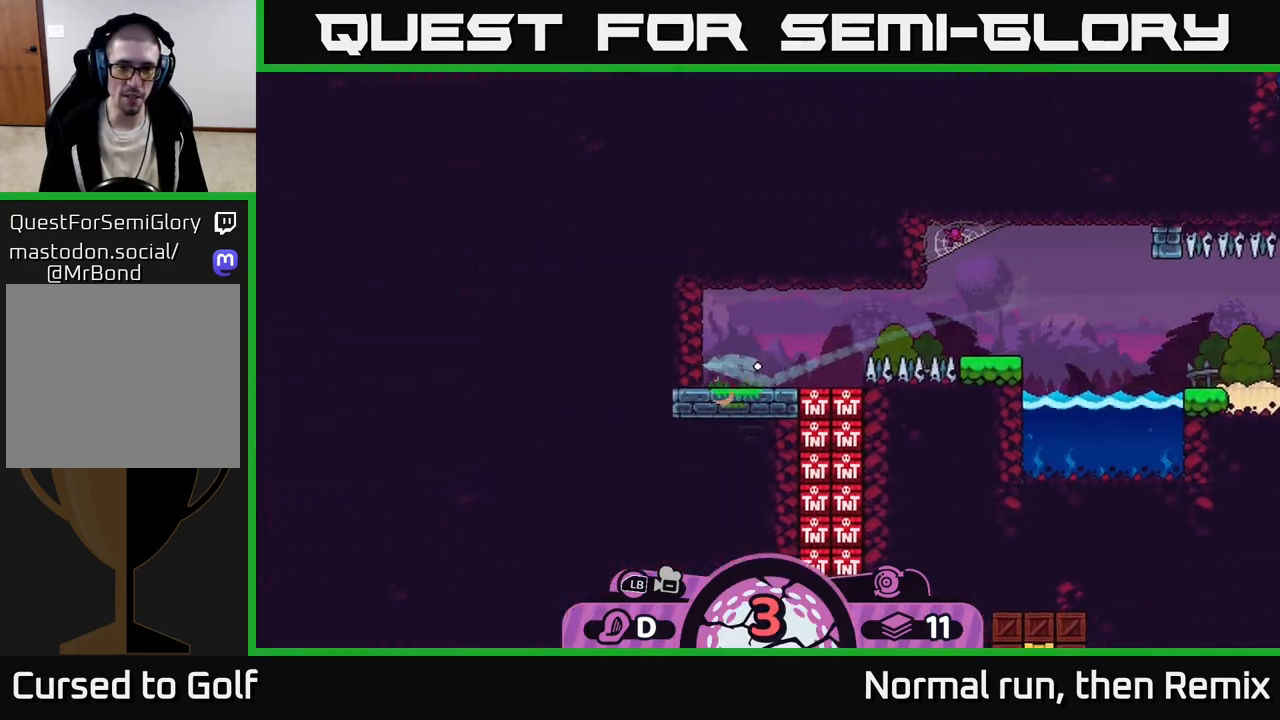
{"buttons": [], "left_stick": "left", "right_stick": "center", "events": [[433, "left_stick", "left"]]}
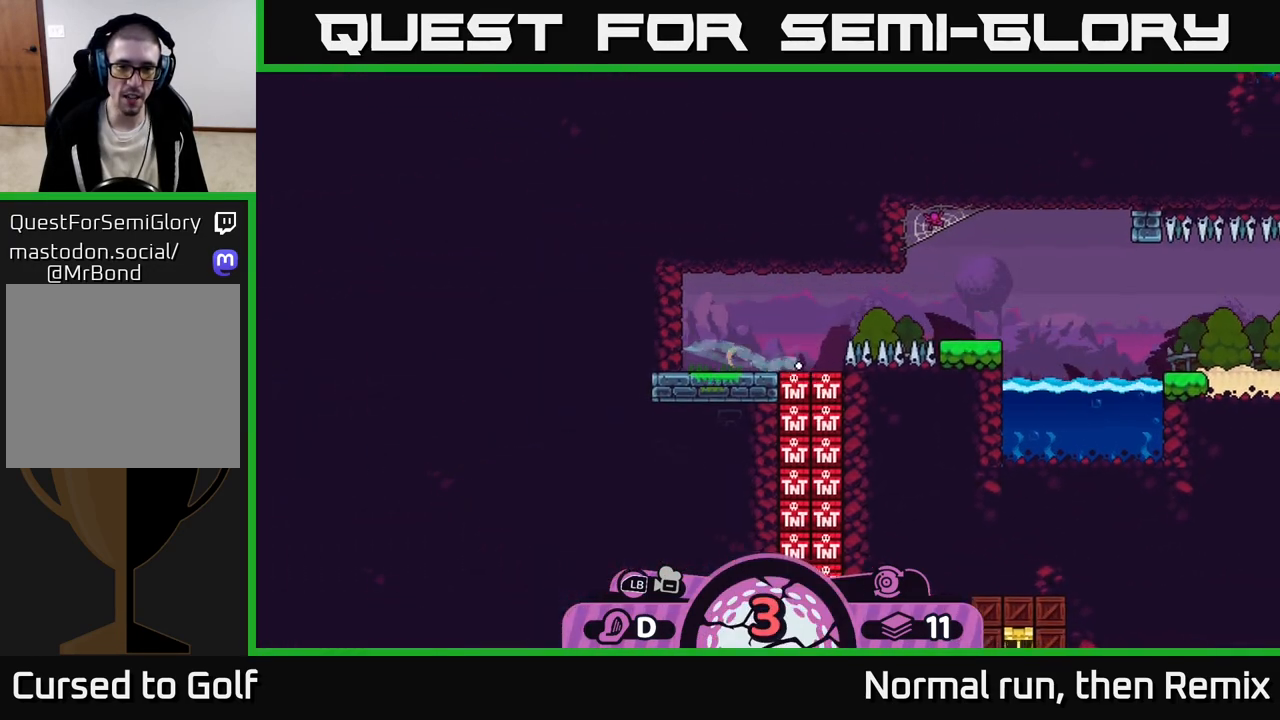
{"buttons": [], "left_stick": "left", "right_stick": "center", "events": []}
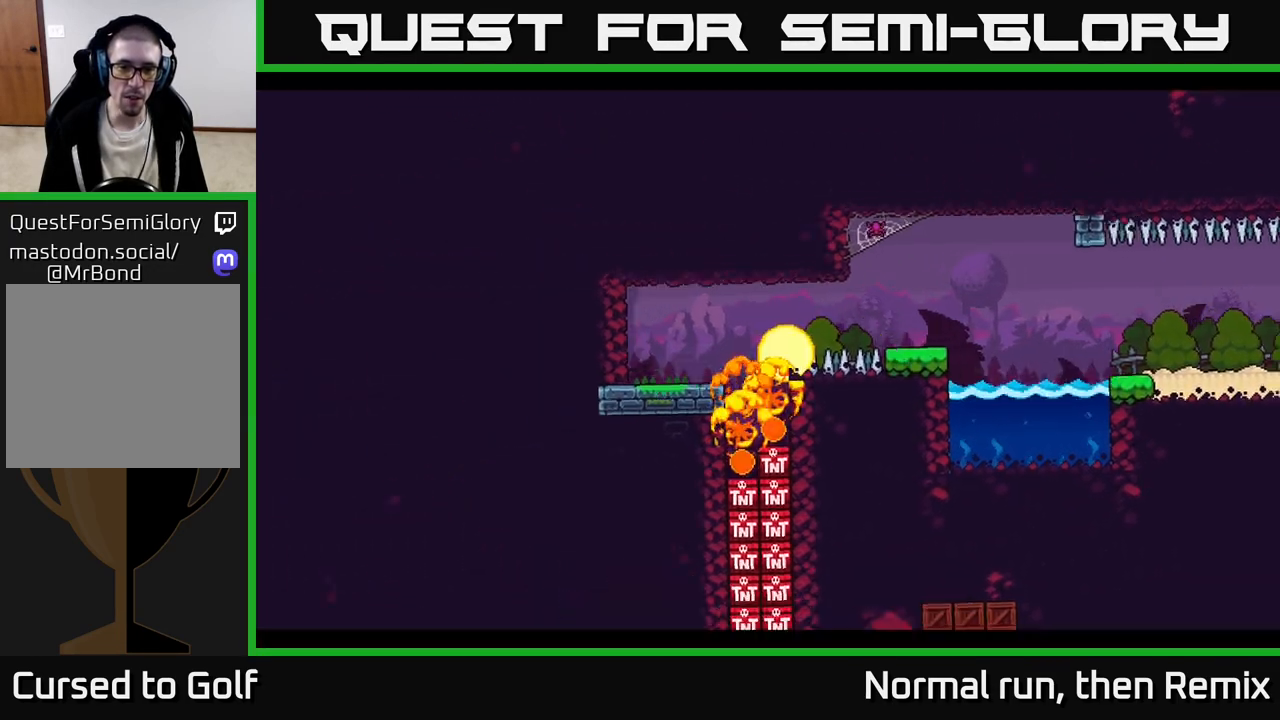
{"buttons": [], "left_stick": "center", "right_stick": "center", "events": [[33, "A", "down"], [150, "A", "up"], [200, "A", "down"], [283, "A", "up"], [400, "left_stick", "center"]]}